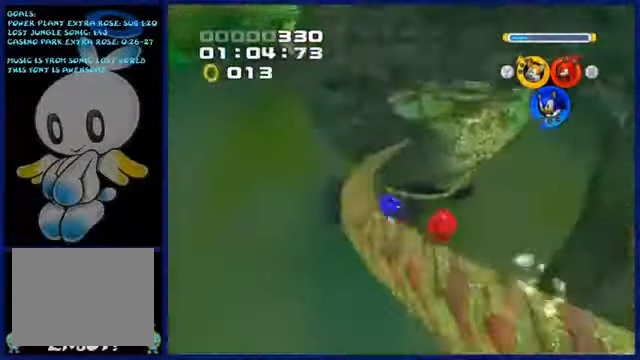
Gameplay with a controller (Xbox layout); each line is a JSON object with the inputs held at the frame after it. "events" lists button and stick changes between this image and that frame as [ms after this image, input, new state], when the widget could be followed in between. Not read: L2 L3 R2 R3 X right_stick.
{"buttons": [], "left_stick": "right", "events": [[50, "left_stick", "center"], [200, "left_stick", "right"]]}
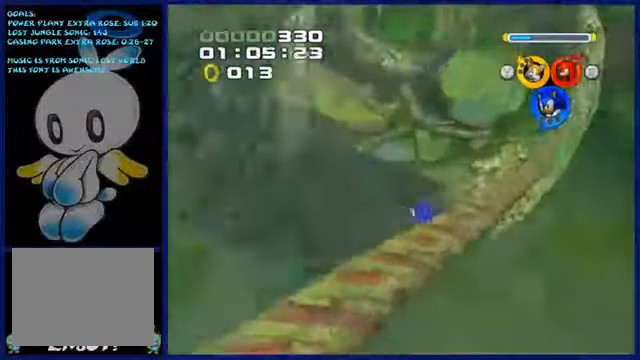
{"buttons": [], "left_stick": "left", "events": [[350, "left_stick", "left"]]}
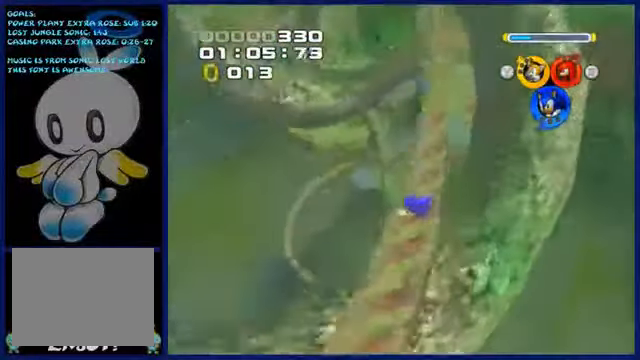
{"buttons": [], "left_stick": "center", "events": [[400, "left_stick", "center"]]}
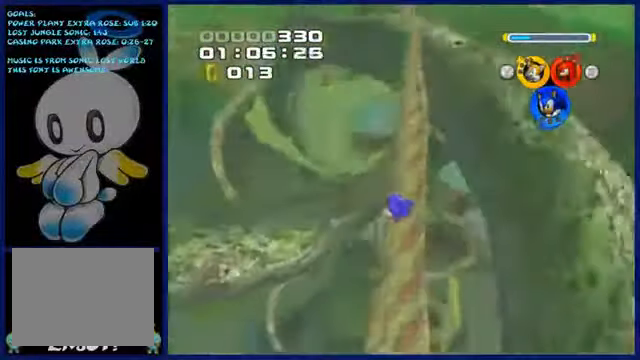
{"buttons": [], "left_stick": "up", "events": [[400, "left_stick", "up"]]}
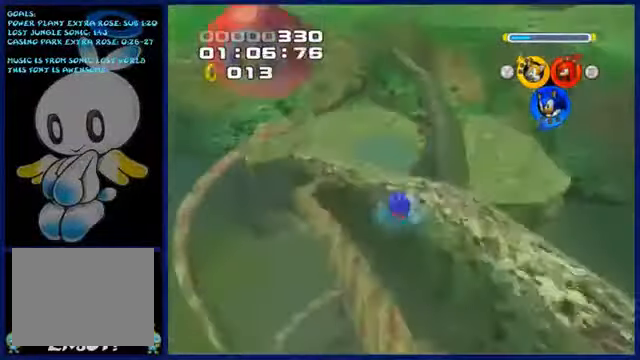
{"buttons": [], "left_stick": "up", "events": []}
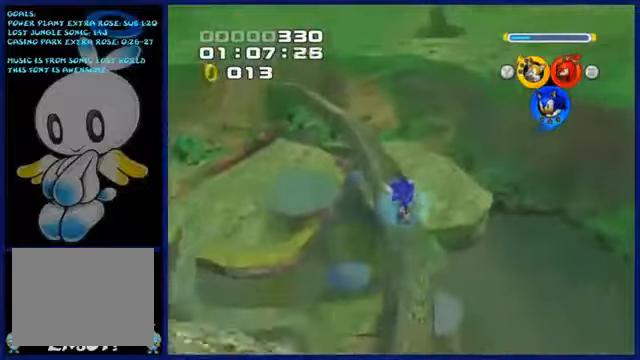
{"buttons": [], "left_stick": "up", "events": []}
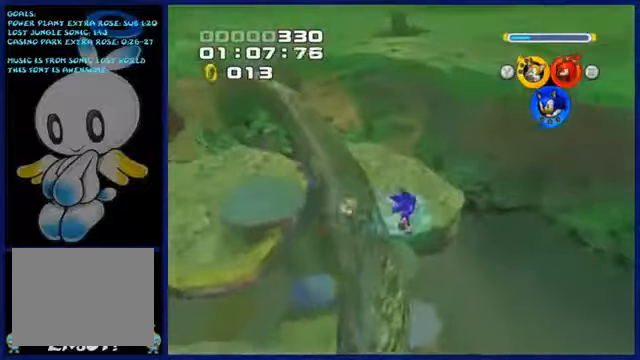
{"buttons": [], "left_stick": "up", "events": []}
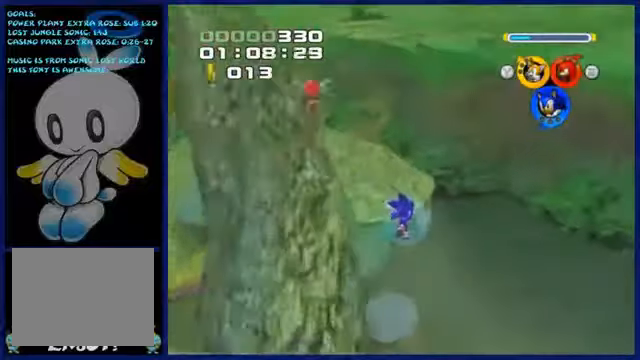
{"buttons": [], "left_stick": "up", "events": []}
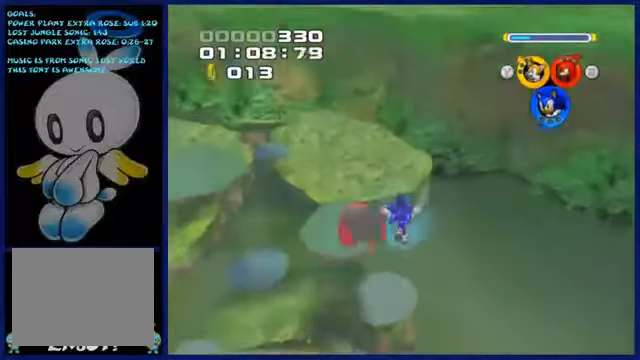
{"buttons": [], "left_stick": "up", "events": []}
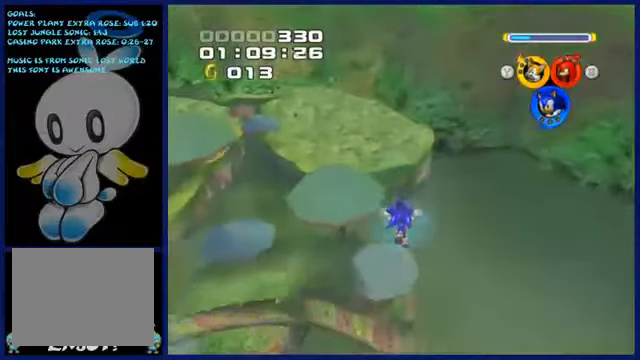
{"buttons": [], "left_stick": "up", "events": []}
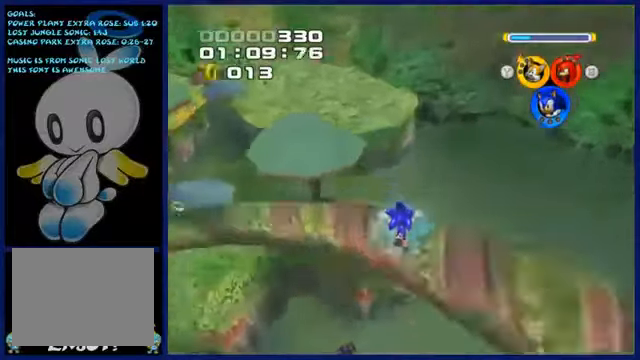
{"buttons": [], "left_stick": "up", "events": []}
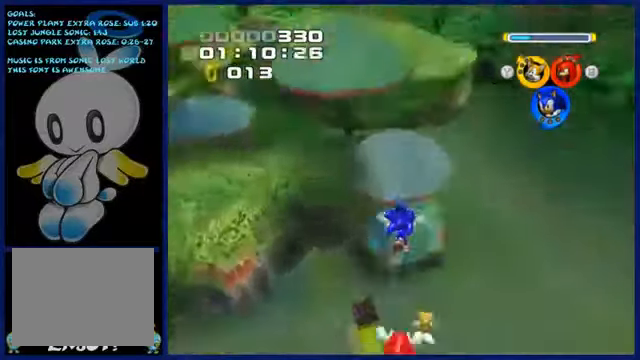
{"buttons": [], "left_stick": "up", "events": []}
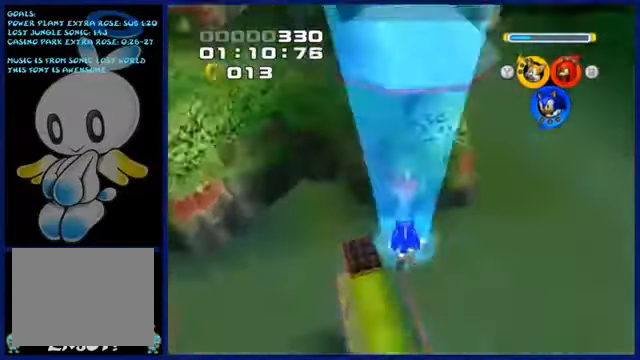
{"buttons": [], "left_stick": "up", "events": []}
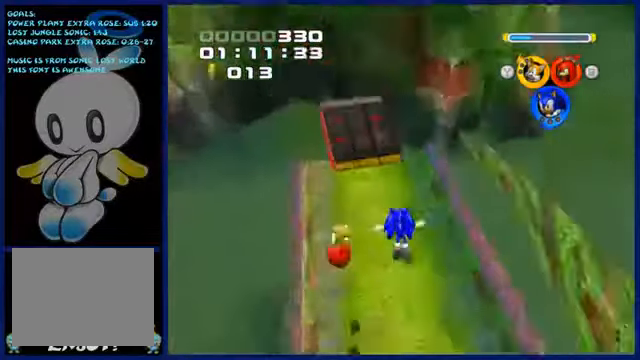
{"buttons": [], "left_stick": "up", "events": []}
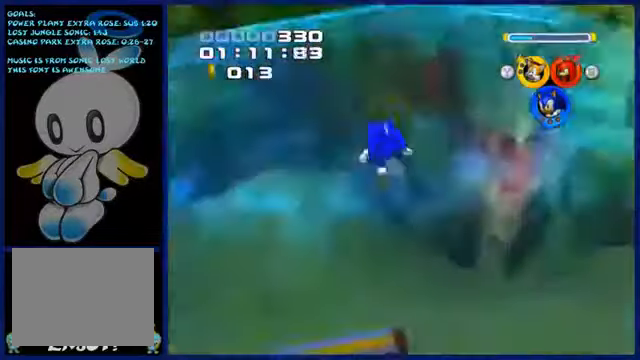
{"buttons": [], "left_stick": "up", "events": []}
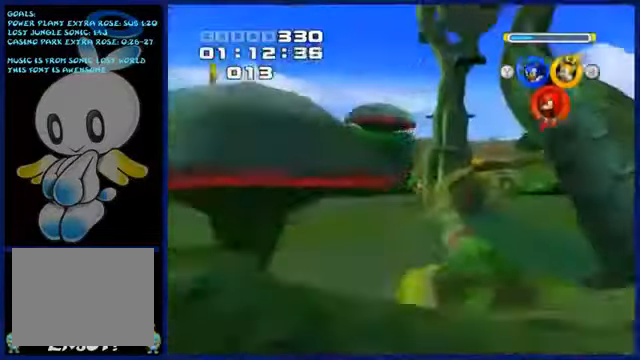
{"buttons": [], "left_stick": "up", "events": []}
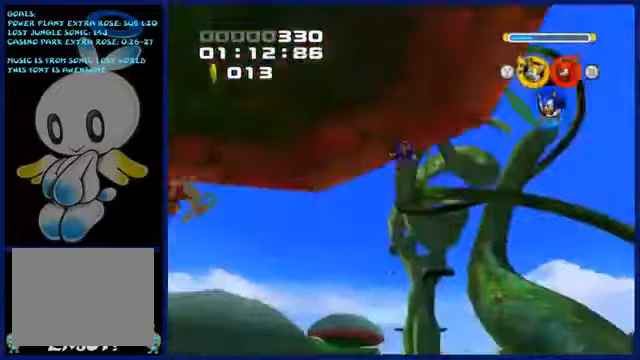
{"buttons": [], "left_stick": "down-right", "events": [[200, "left_stick", "down-right"]]}
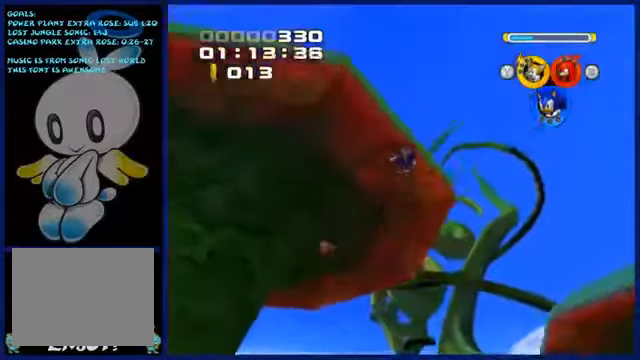
{"buttons": [], "left_stick": "down-right", "events": []}
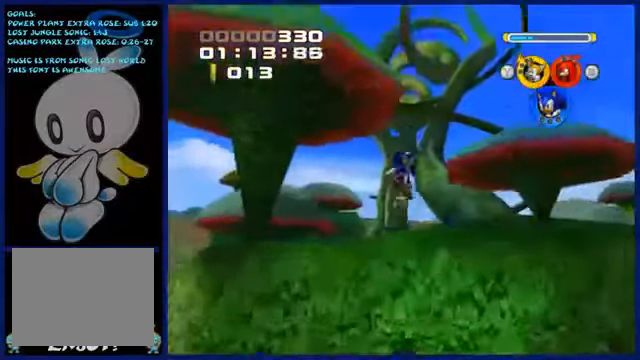
{"buttons": [], "left_stick": "down-right", "events": []}
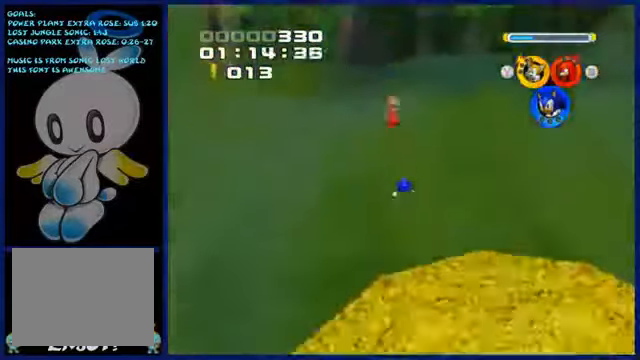
{"buttons": [], "left_stick": "down-right", "events": []}
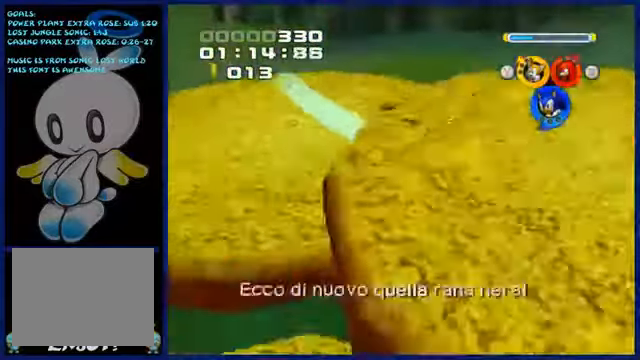
{"buttons": [], "left_stick": "down-right", "events": []}
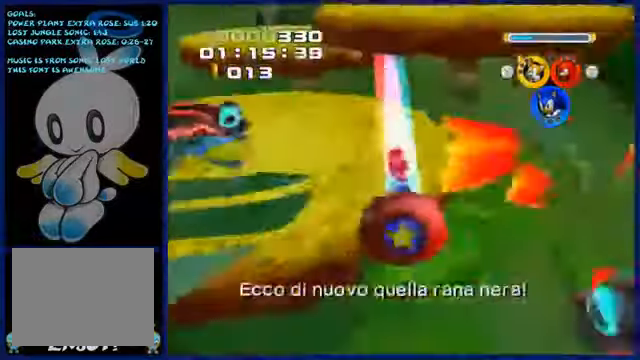
{"buttons": [], "left_stick": "down-right", "events": []}
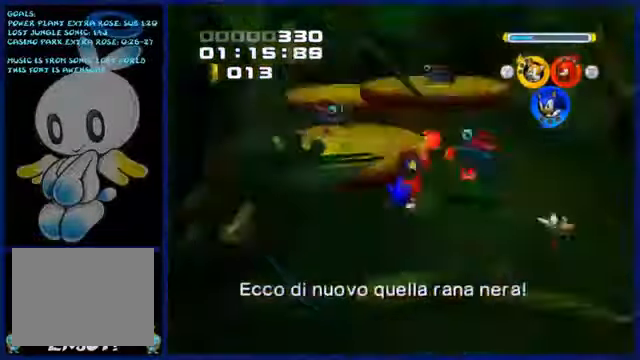
{"buttons": [], "left_stick": "center", "events": [[50, "left_stick", "center"]]}